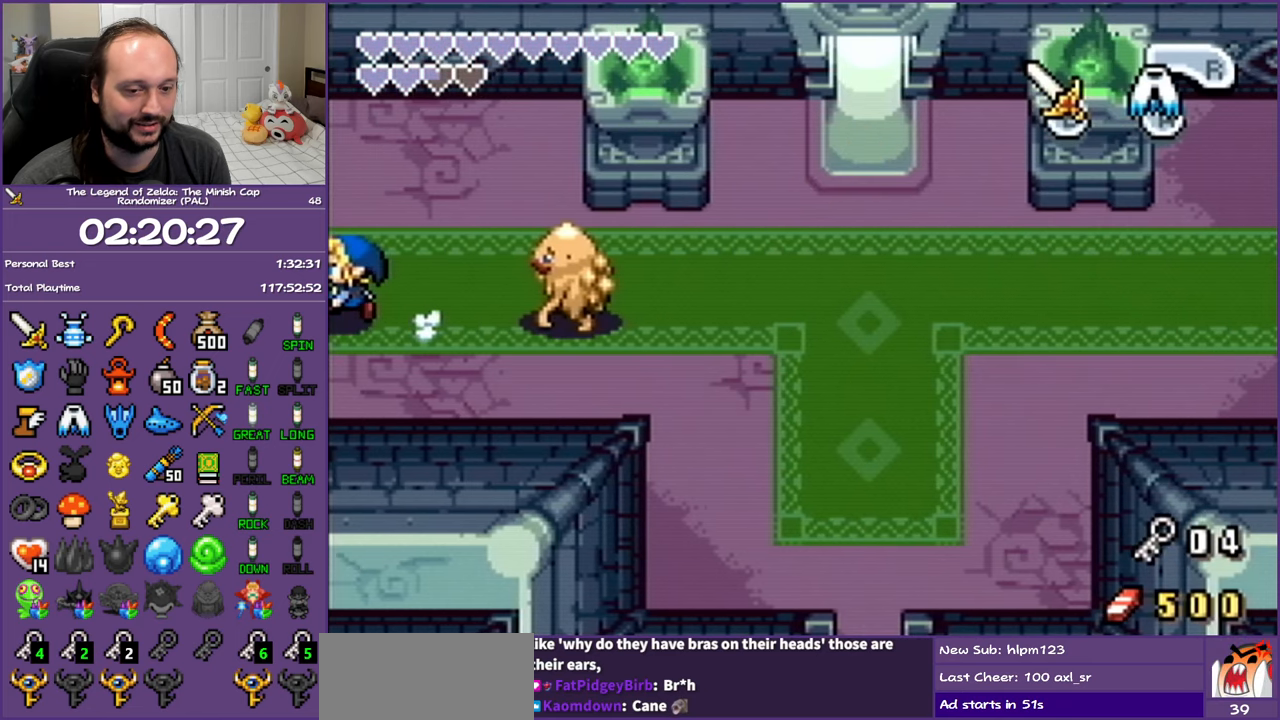
Gameplay with a controller (Nintendo layout); each line is a JSON object with the inputs held at the frame after it. "events" lists button and stick changes between this image and that frame as [ms after this image, input, new state], when the widget could be followed in between. Not read: L3 R3.
{"buttons": ["L1", "DPAD_LEFT"], "events": []}
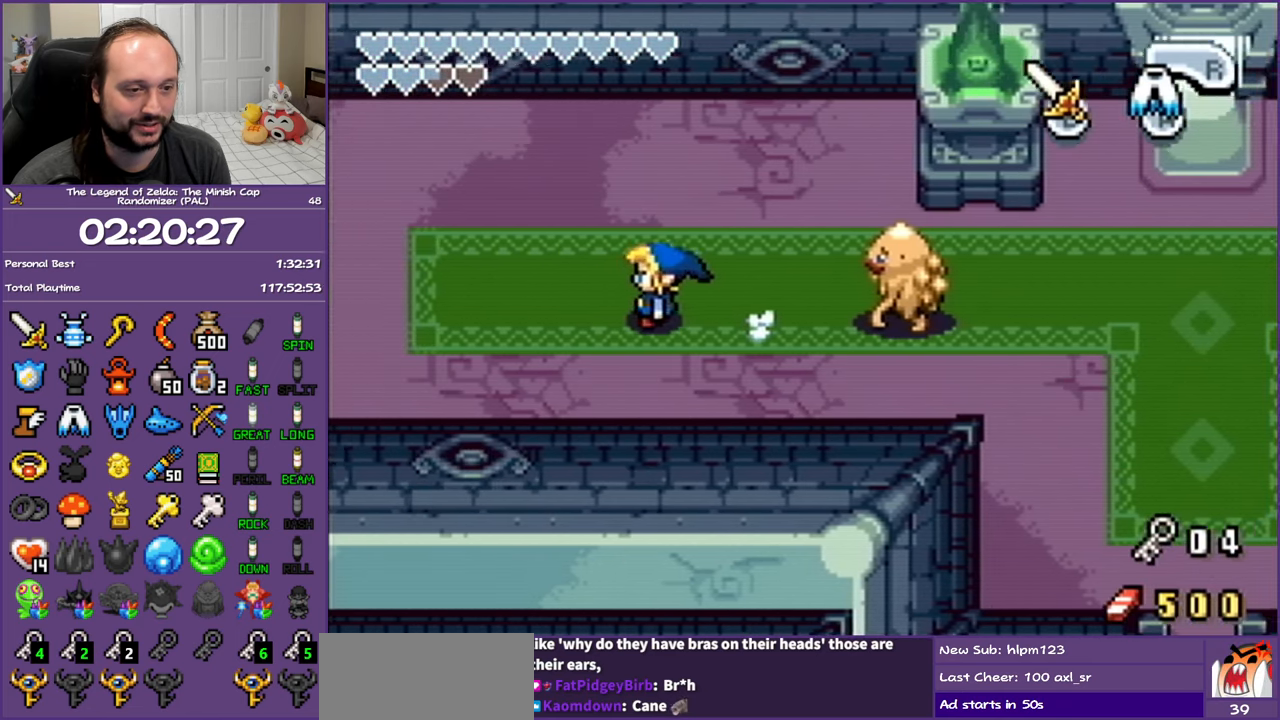
{"buttons": ["L1", "DPAD_LEFT"], "events": []}
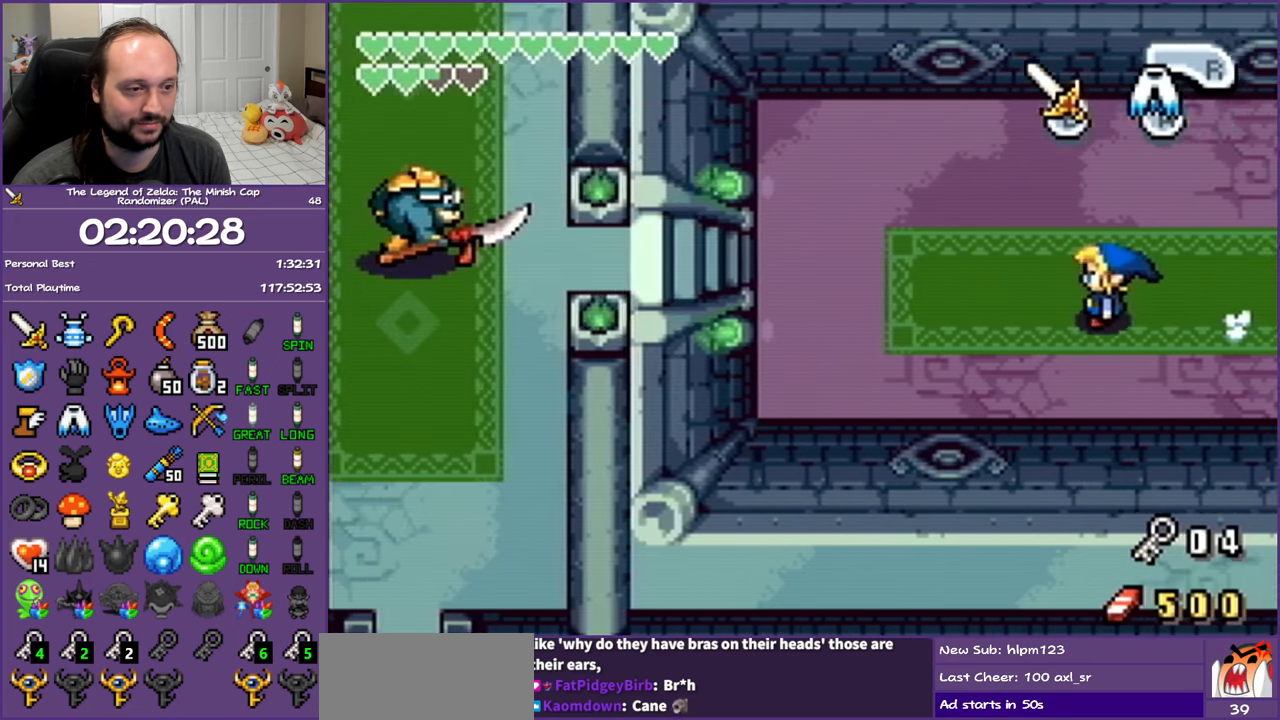
{"buttons": ["L1", "DPAD_LEFT"], "events": [[183, "DPAD_UP", "down"], [350, "DPAD_UP", "up"]]}
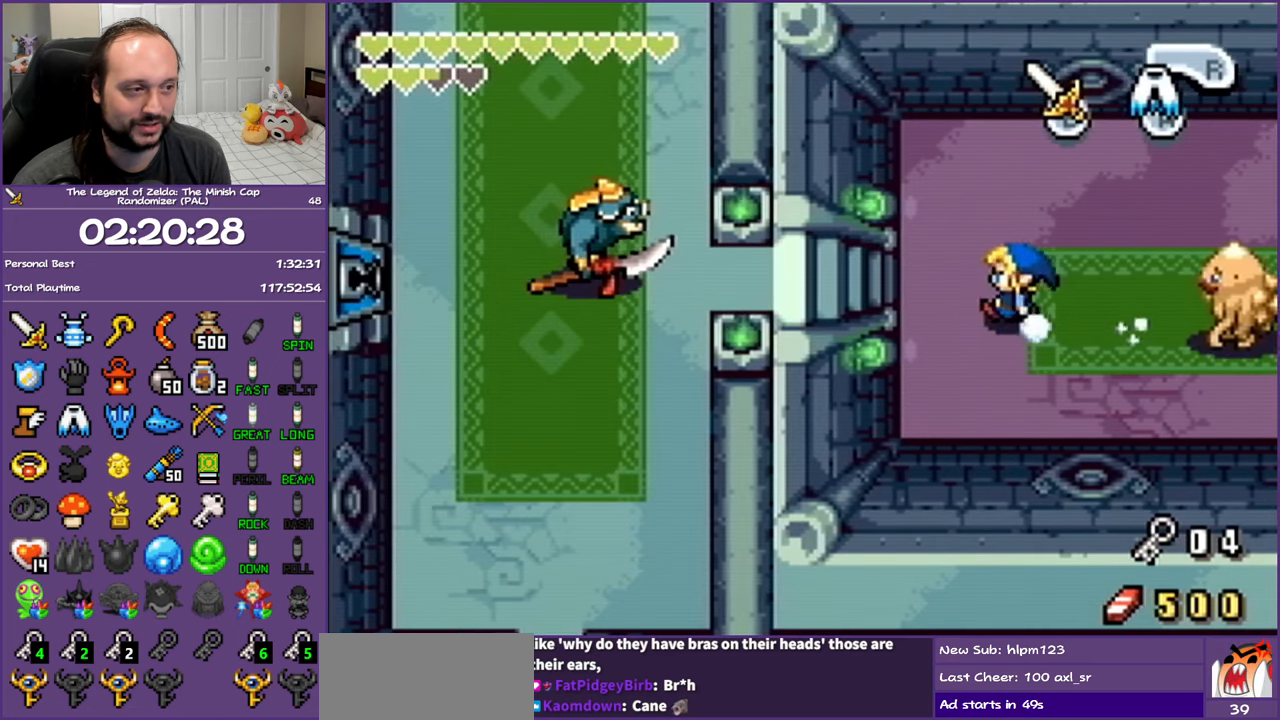
{"buttons": ["L1", "DPAD_LEFT"], "events": []}
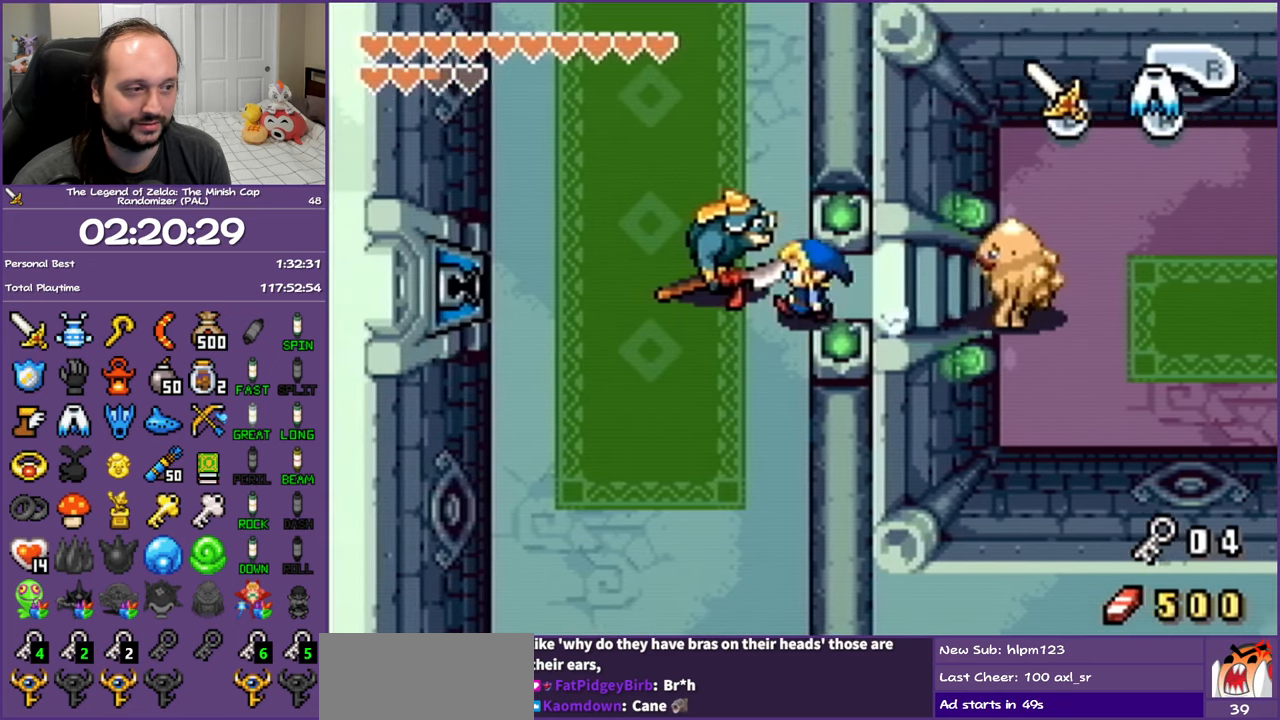
{"buttons": ["L1", "DPAD_DOWN", "DPAD_LEFT"], "events": [[50, "DPAD_DOWN", "down"], [67, "L1", "up"], [183, "DPAD_LEFT", "up"], [500, "DPAD_LEFT", "down"], [500, "L1", "down"]]}
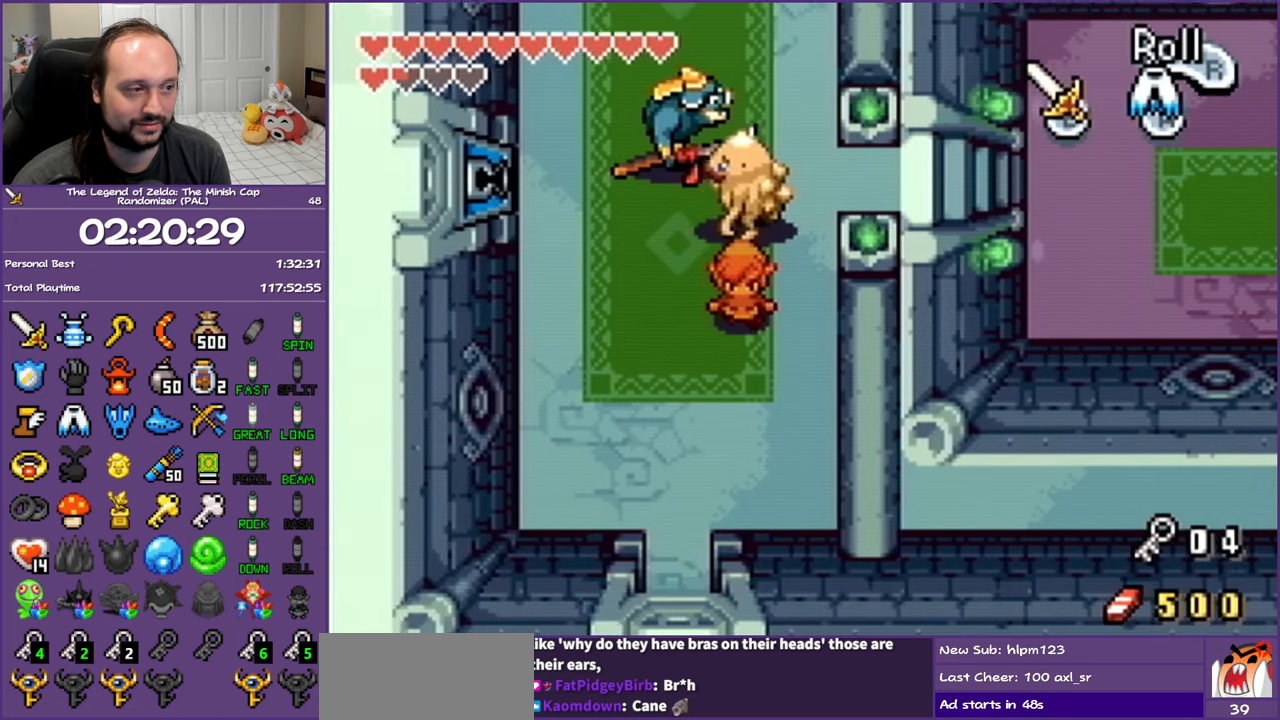
{"buttons": ["L1", "DPAD_DOWN", "DPAD_LEFT"], "events": []}
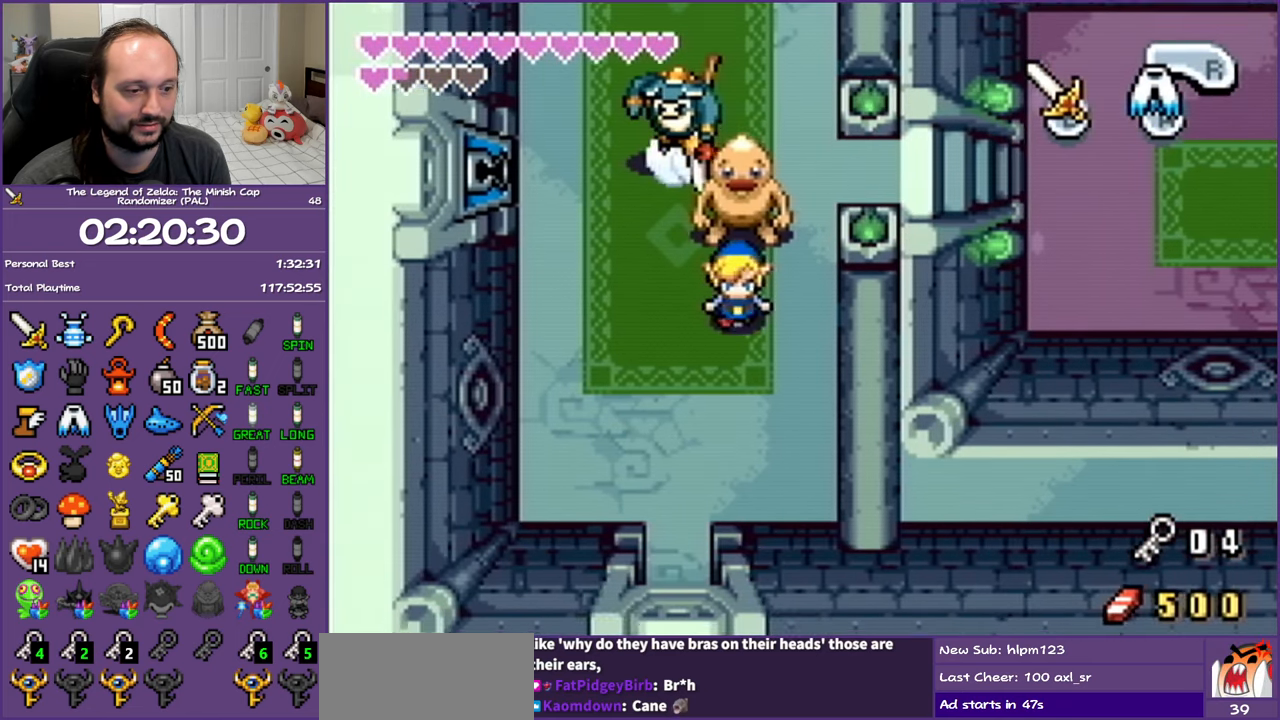
{"buttons": ["L1", "DPAD_DOWN"], "events": [[383, "DPAD_LEFT", "up"]]}
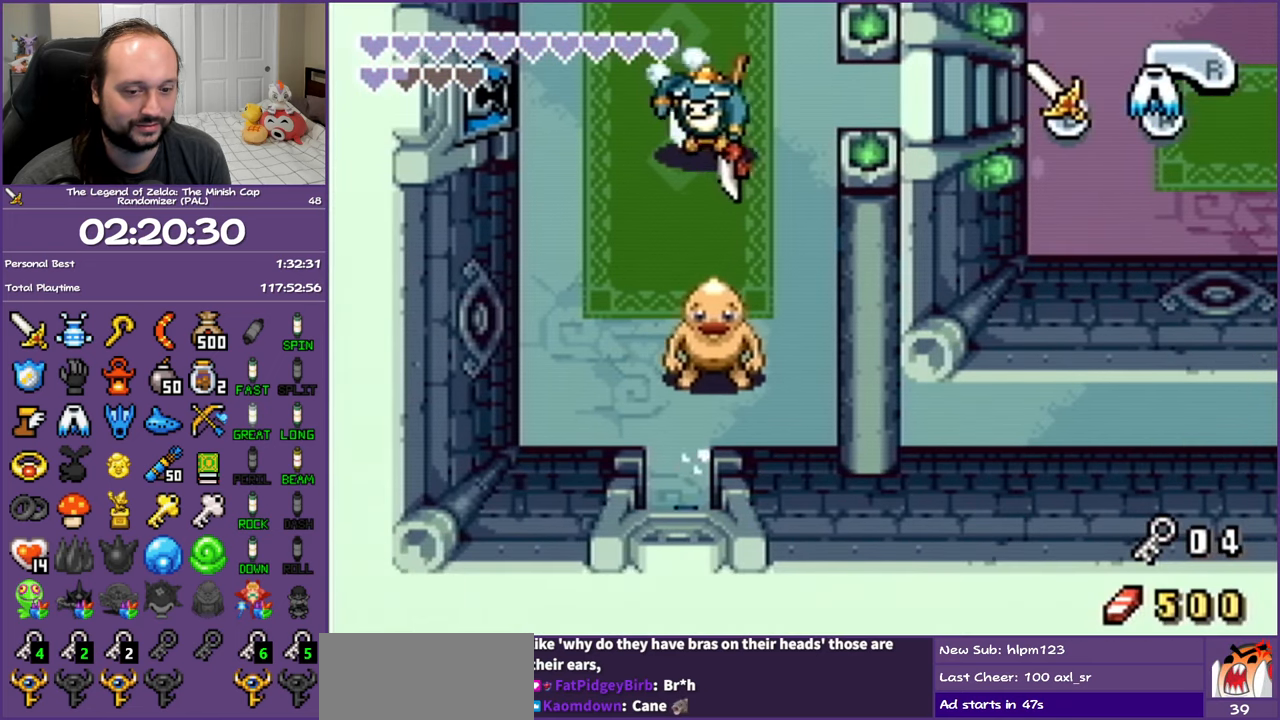
{"buttons": ["L1", "DPAD_DOWN"], "events": []}
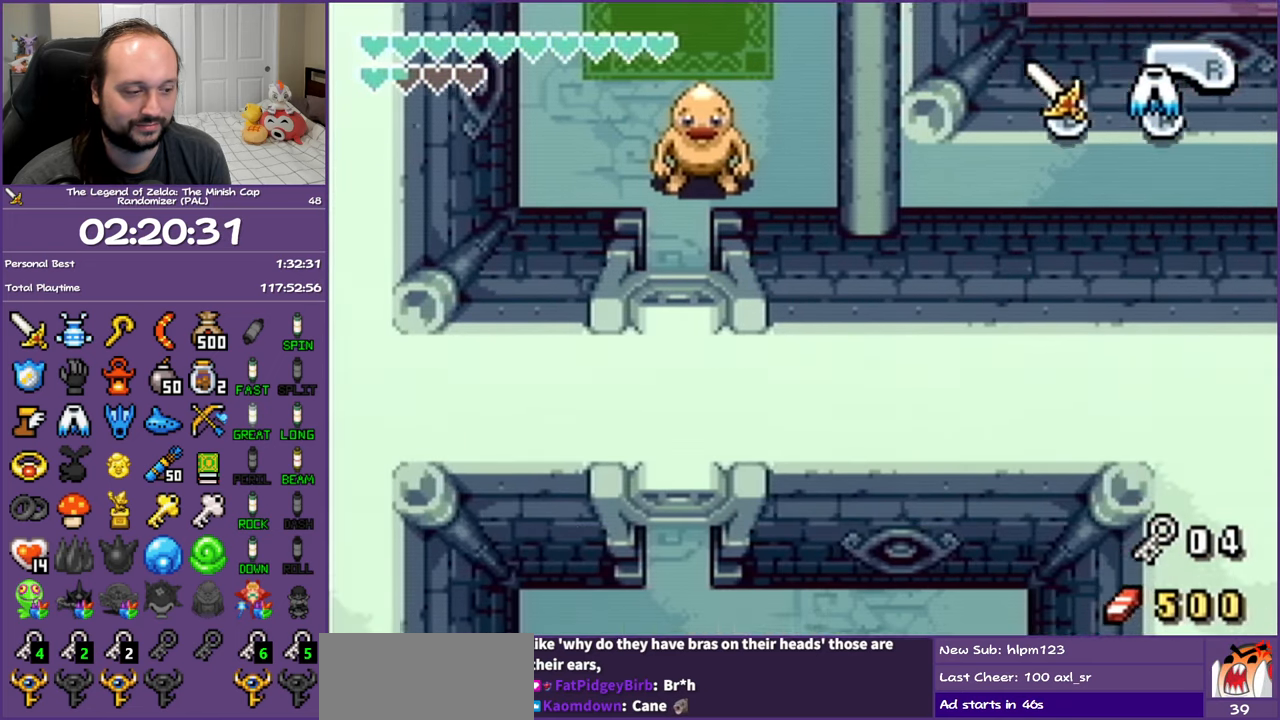
{"buttons": ["L1", "DPAD_DOWN"], "events": []}
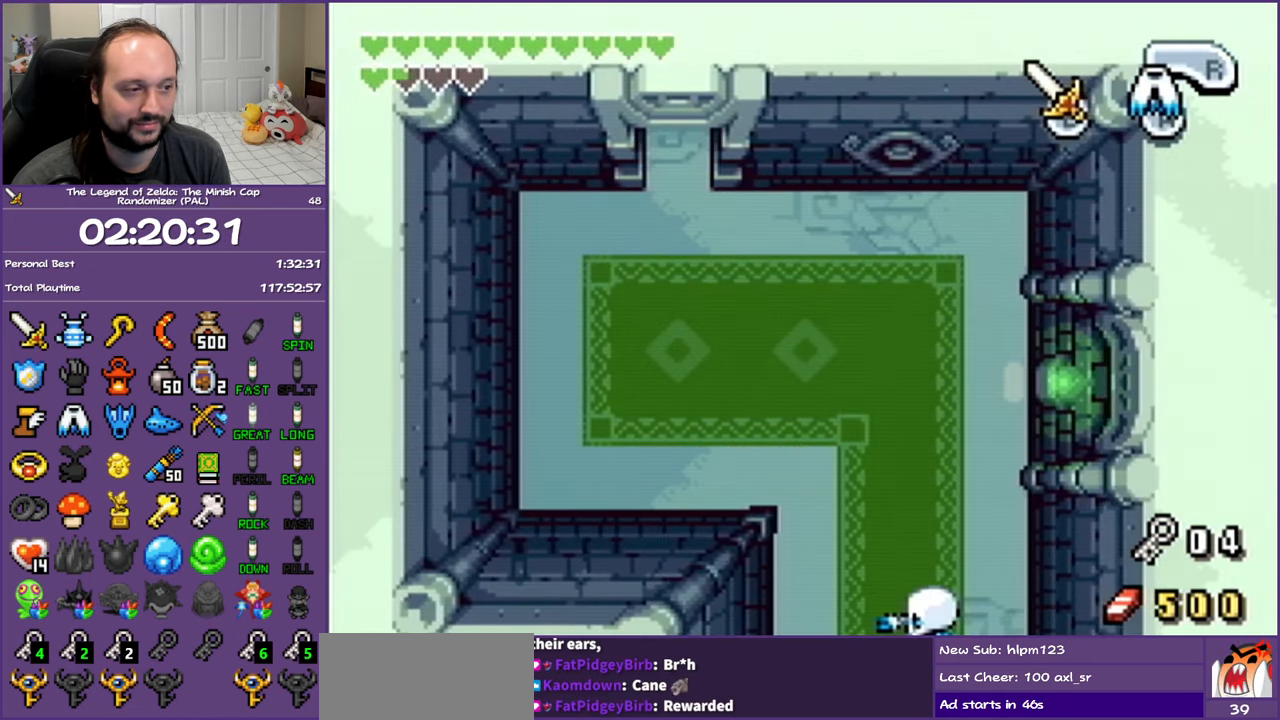
{"buttons": ["L1", "DPAD_DOWN", "DPAD_RIGHT"], "events": [[200, "DPAD_RIGHT", "down"]]}
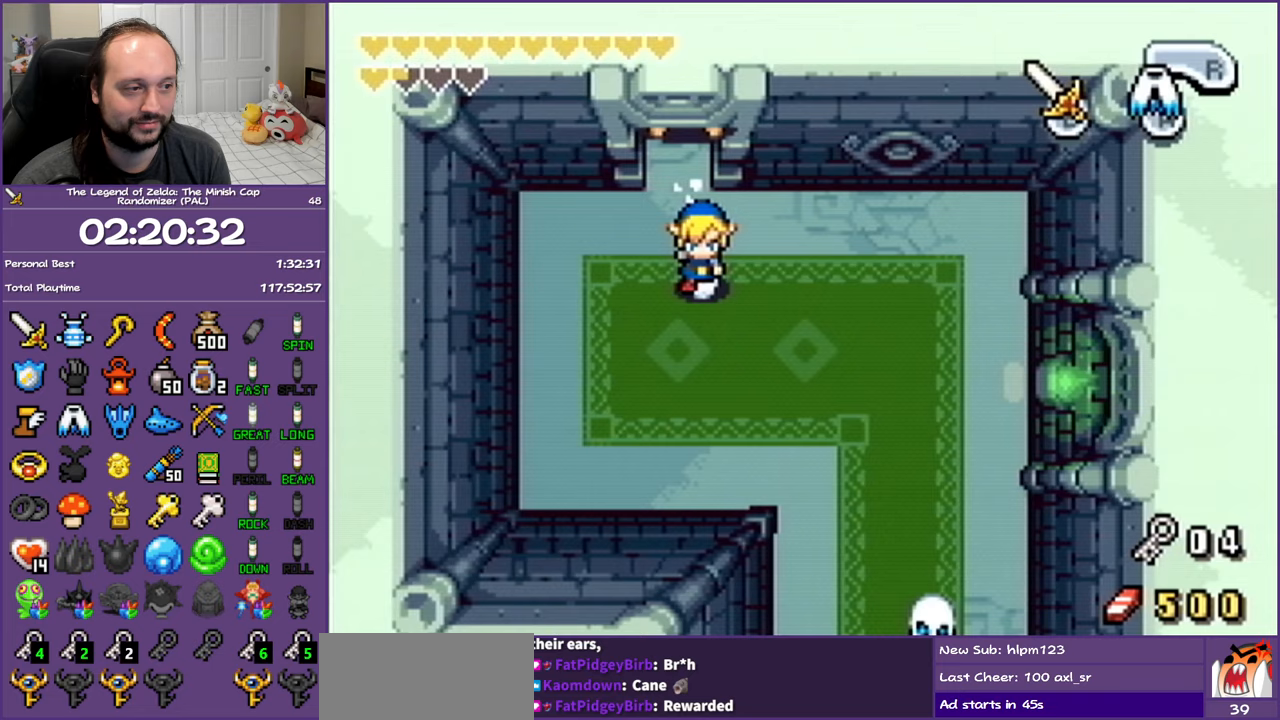
{"buttons": ["DPAD_DOWN", "DPAD_RIGHT"], "events": [[33, "DPAD_DOWN", "up"], [67, "L1", "up"], [100, "R1", "down"], [383, "R1", "up"], [467, "DPAD_DOWN", "down"]]}
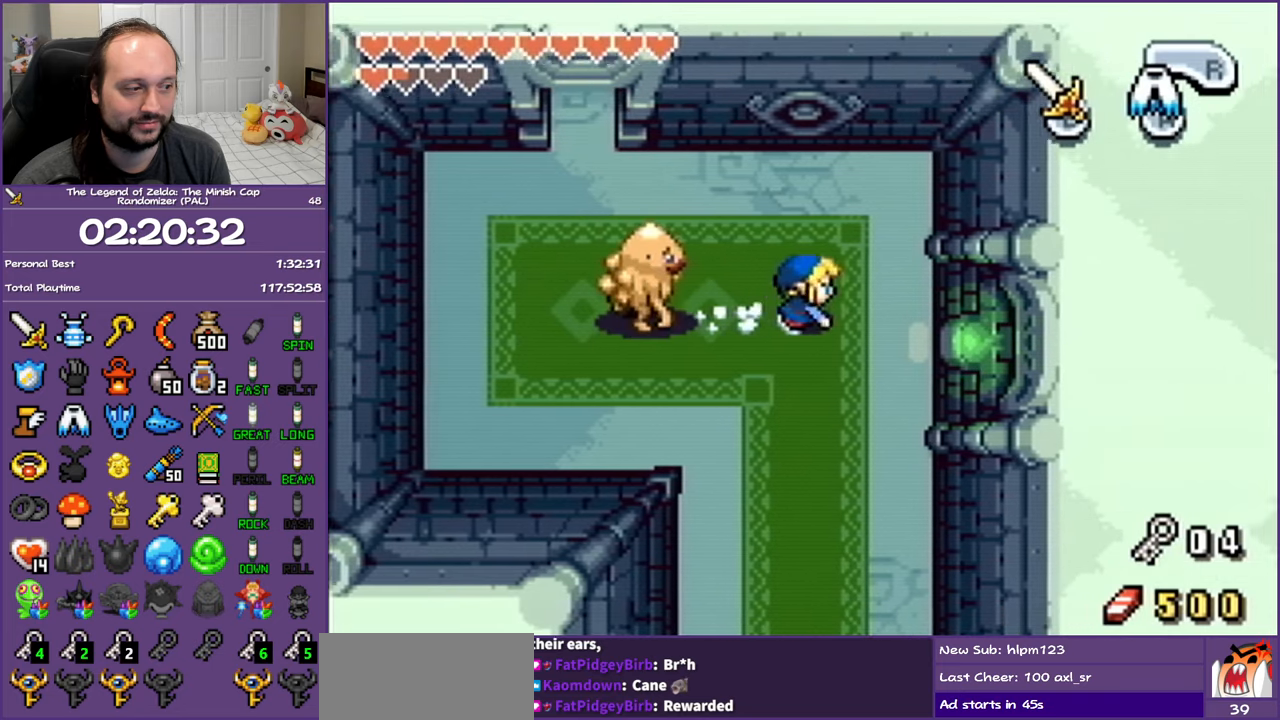
{"buttons": ["L1", "DPAD_DOWN", "DPAD_RIGHT"], "events": [[17, "DPAD_RIGHT", "up"], [83, "L1", "down"], [483, "DPAD_RIGHT", "down"]]}
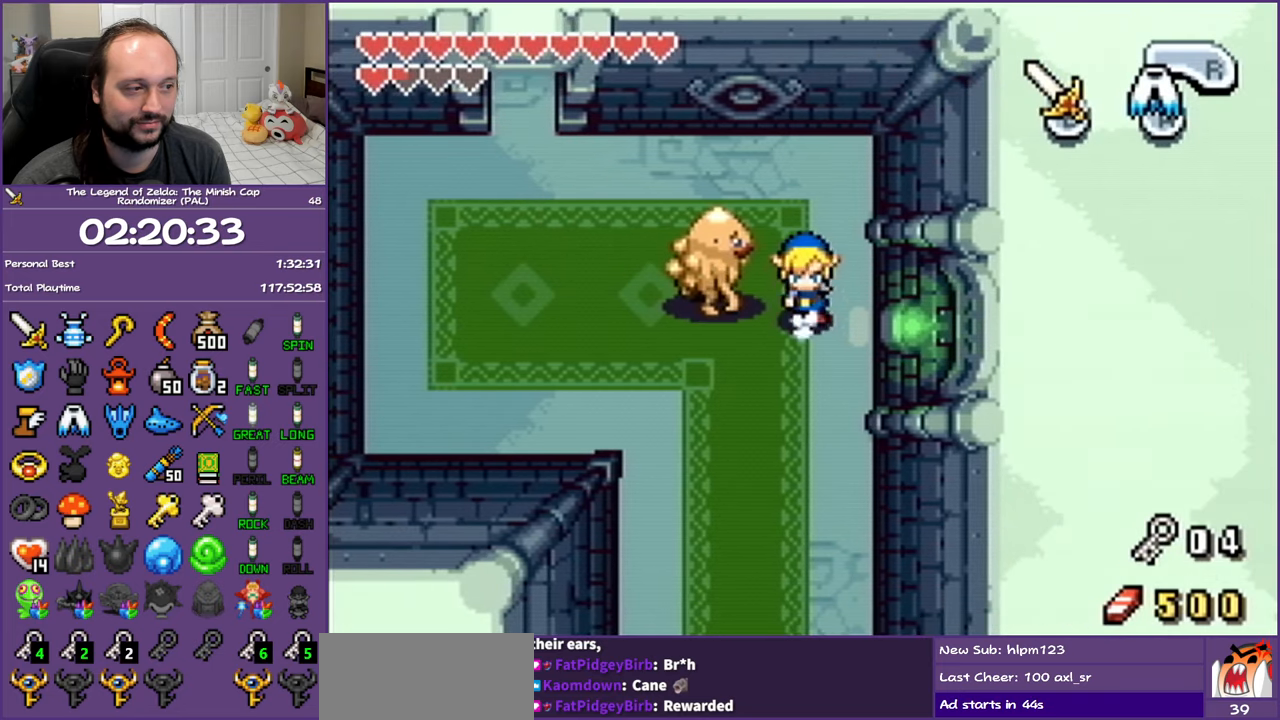
{"buttons": ["L1", "DPAD_DOWN"], "events": [[400, "DPAD_RIGHT", "up"]]}
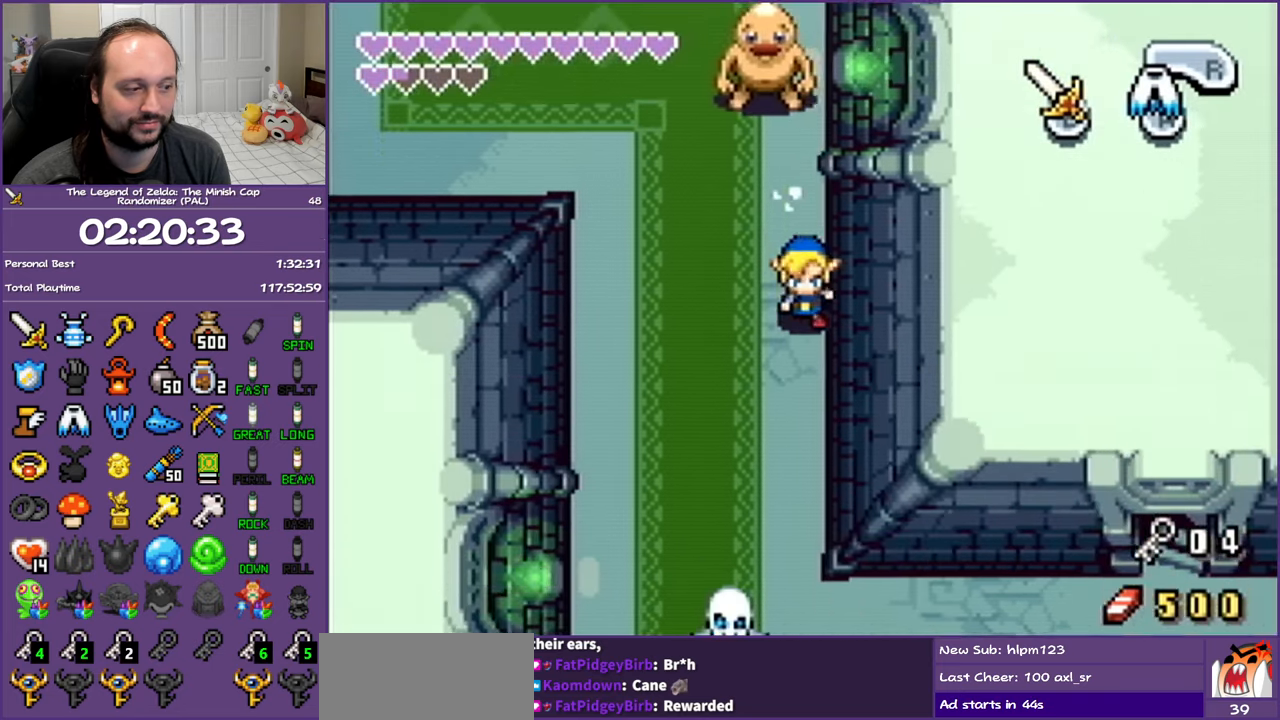
{"buttons": ["R1", "DPAD_RIGHT"], "events": [[350, "DPAD_RIGHT", "down"], [367, "L1", "up"], [383, "DPAD_DOWN", "up"], [417, "R1", "down"]]}
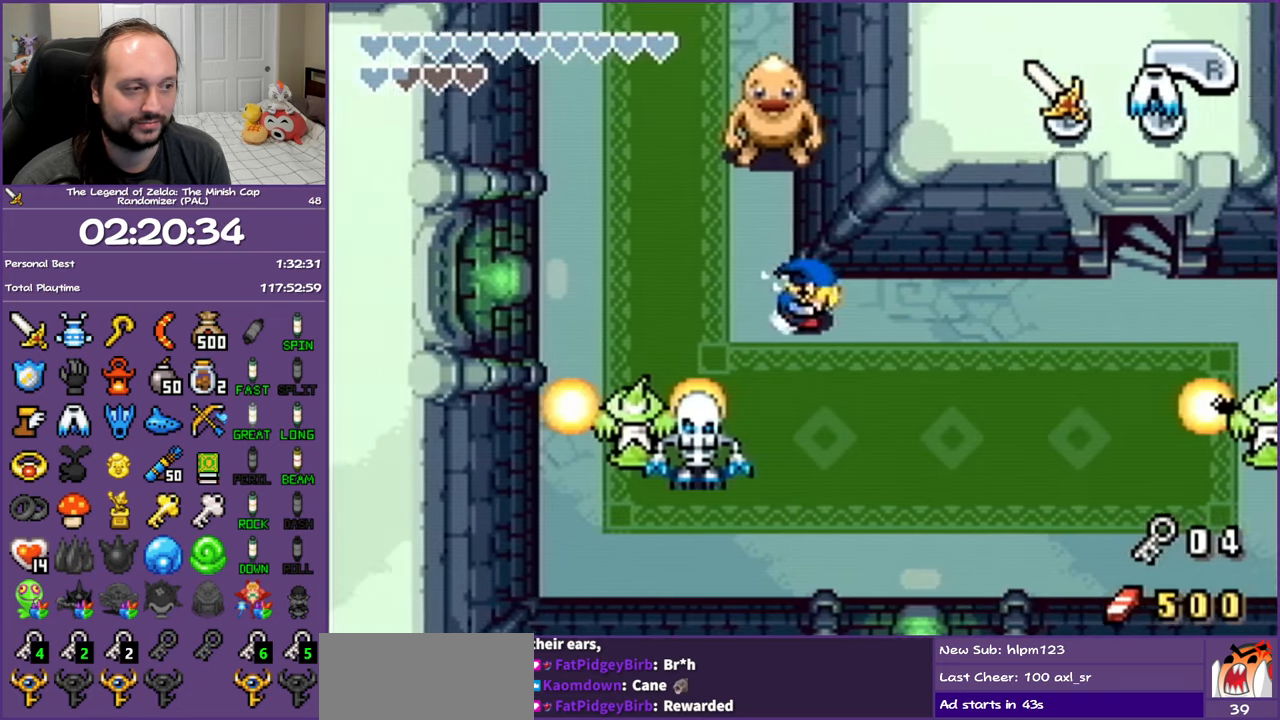
{"buttons": ["DPAD_RIGHT"], "events": [[50, "R1", "up"]]}
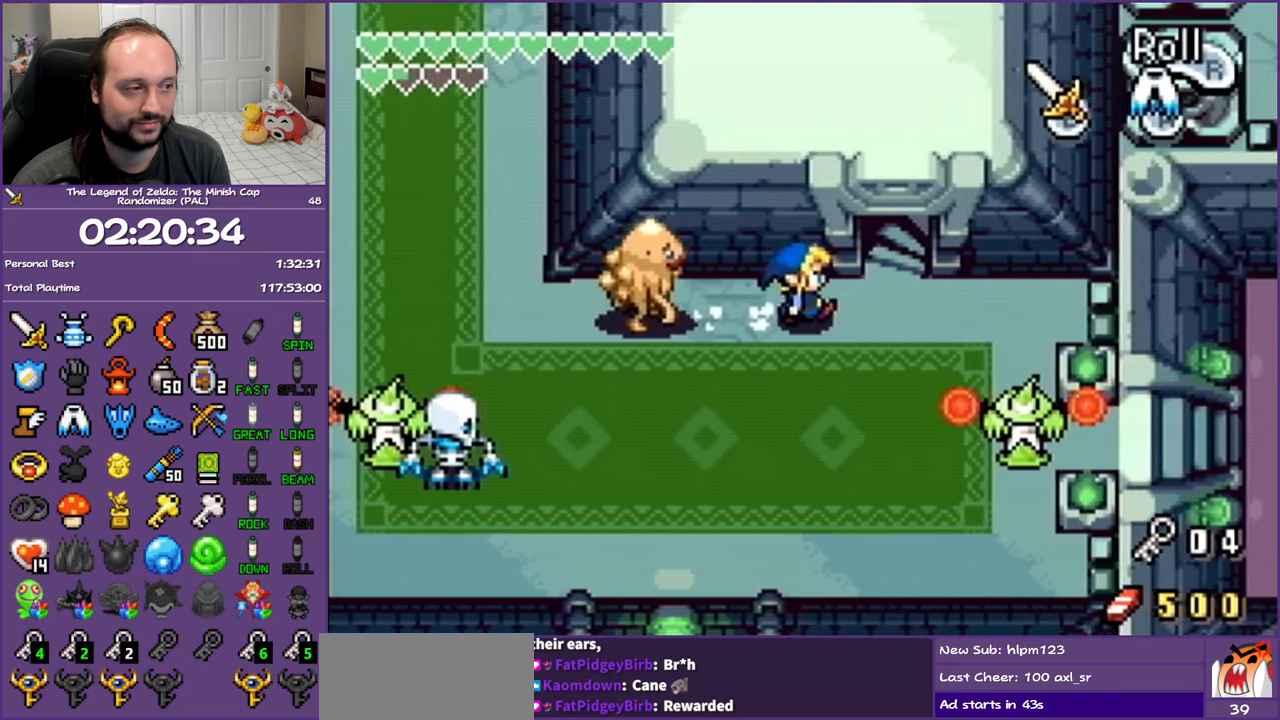
{"buttons": ["DPAD_UP"], "events": [[167, "DPAD_UP", "down"], [250, "DPAD_RIGHT", "up"]]}
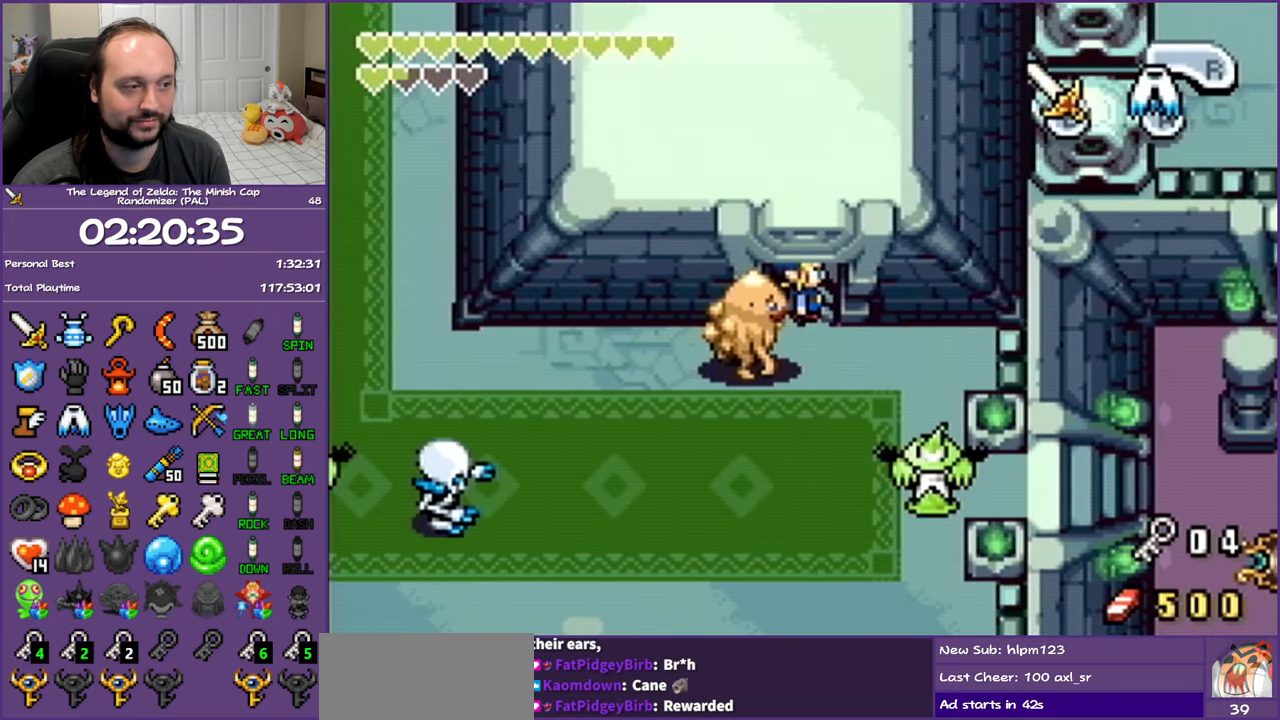
{"buttons": [], "events": [[267, "DPAD_UP", "up"]]}
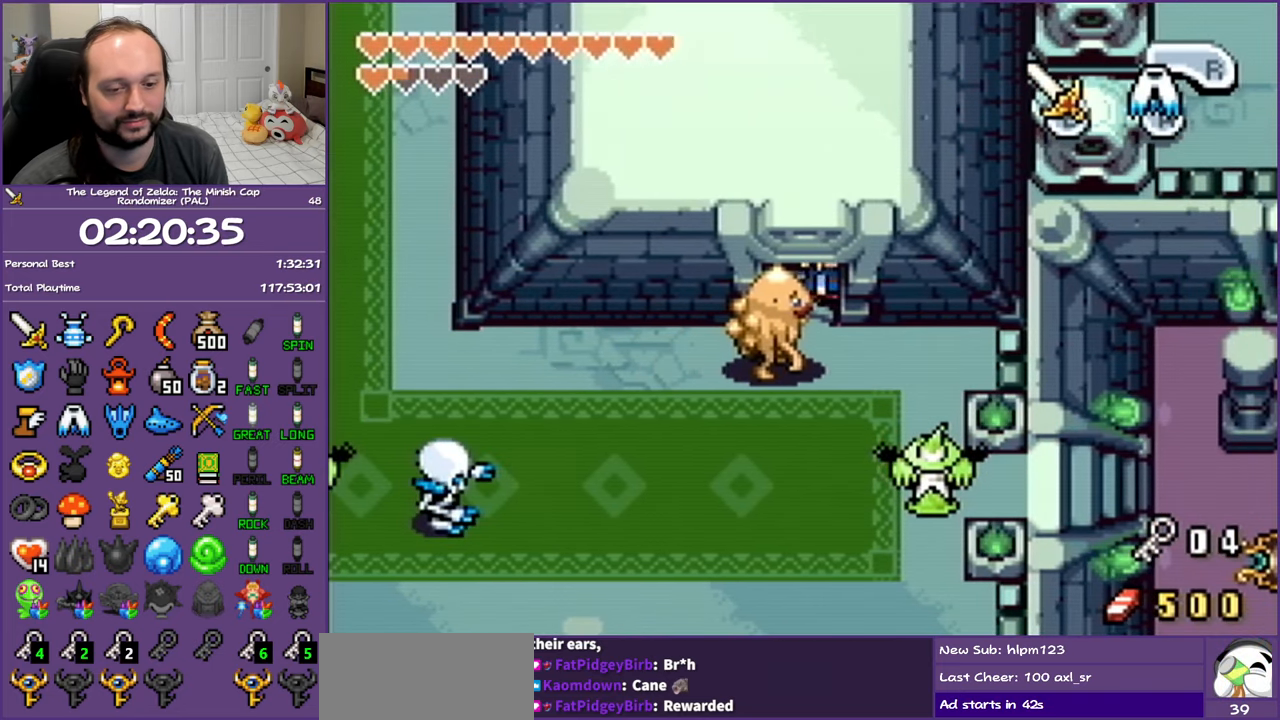
{"buttons": [], "events": []}
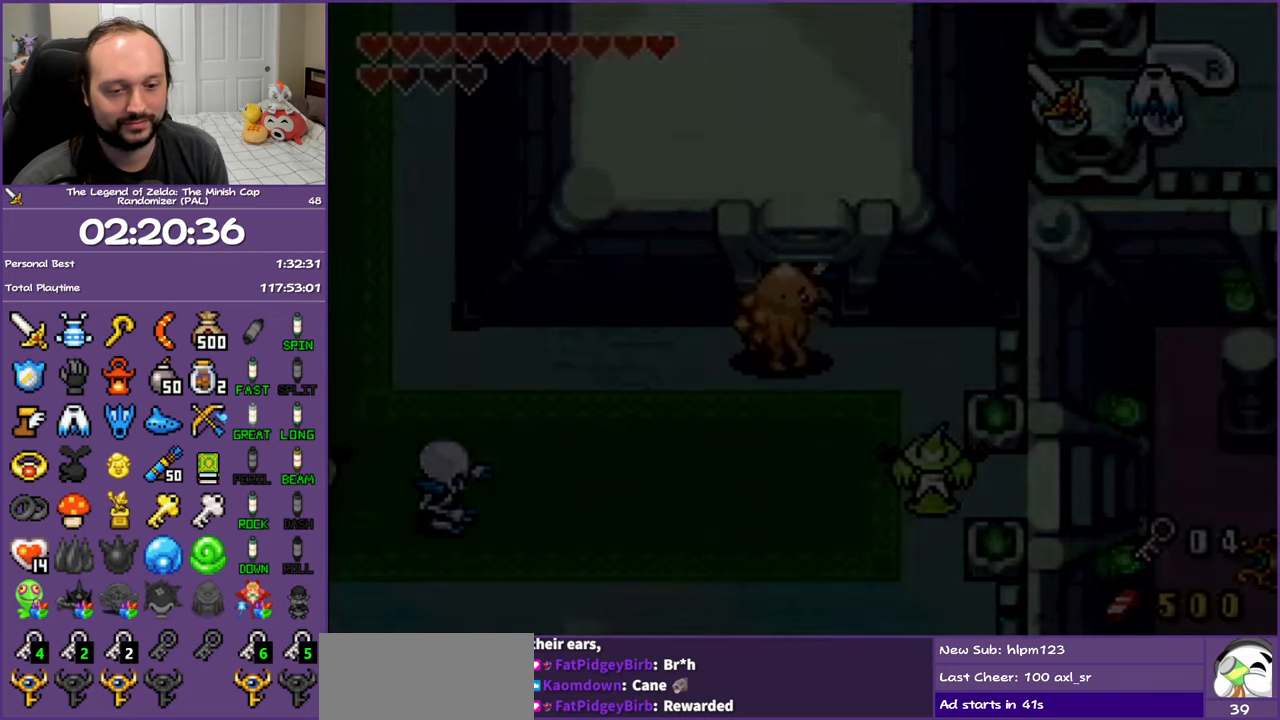
{"buttons": [], "events": []}
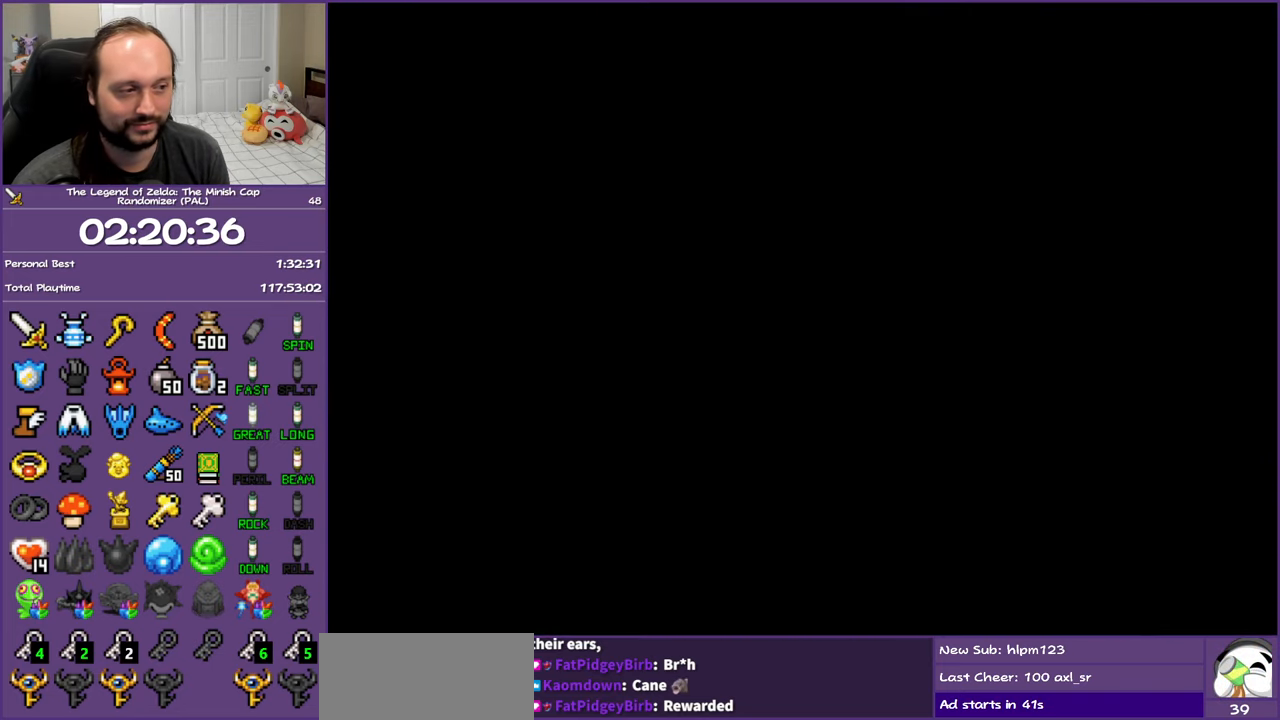
{"buttons": [], "events": []}
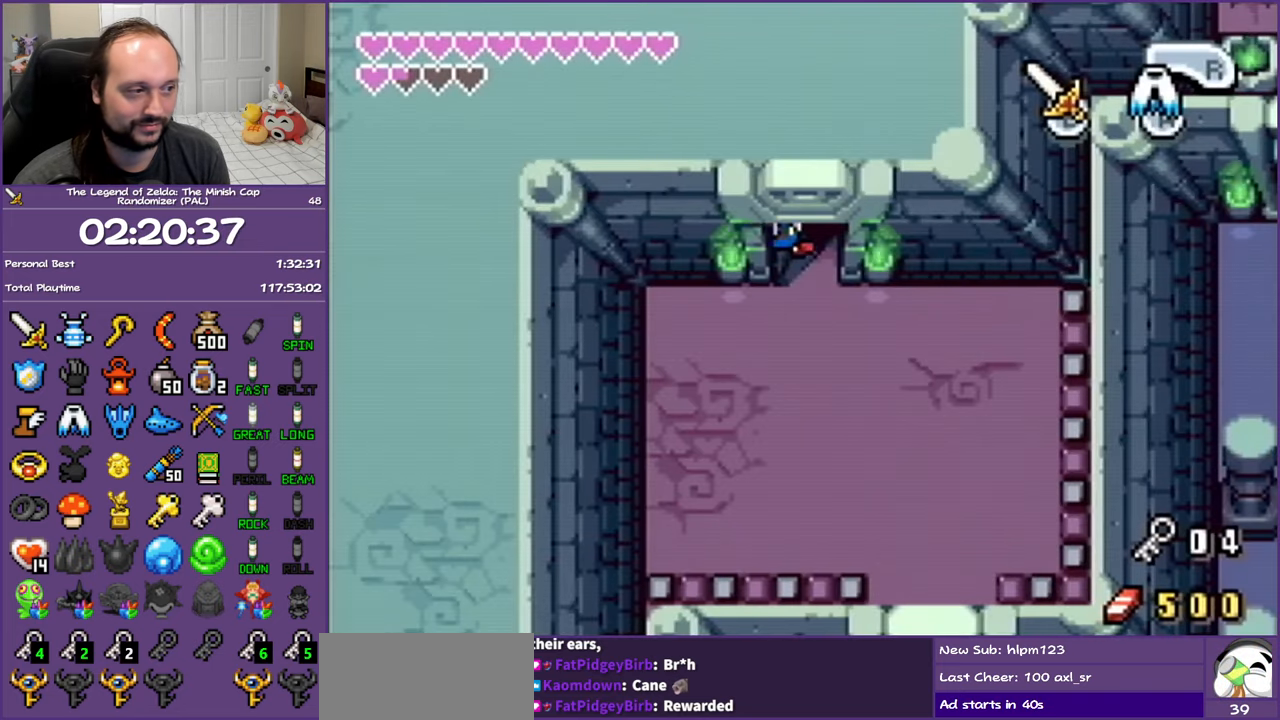
{"buttons": [], "events": []}
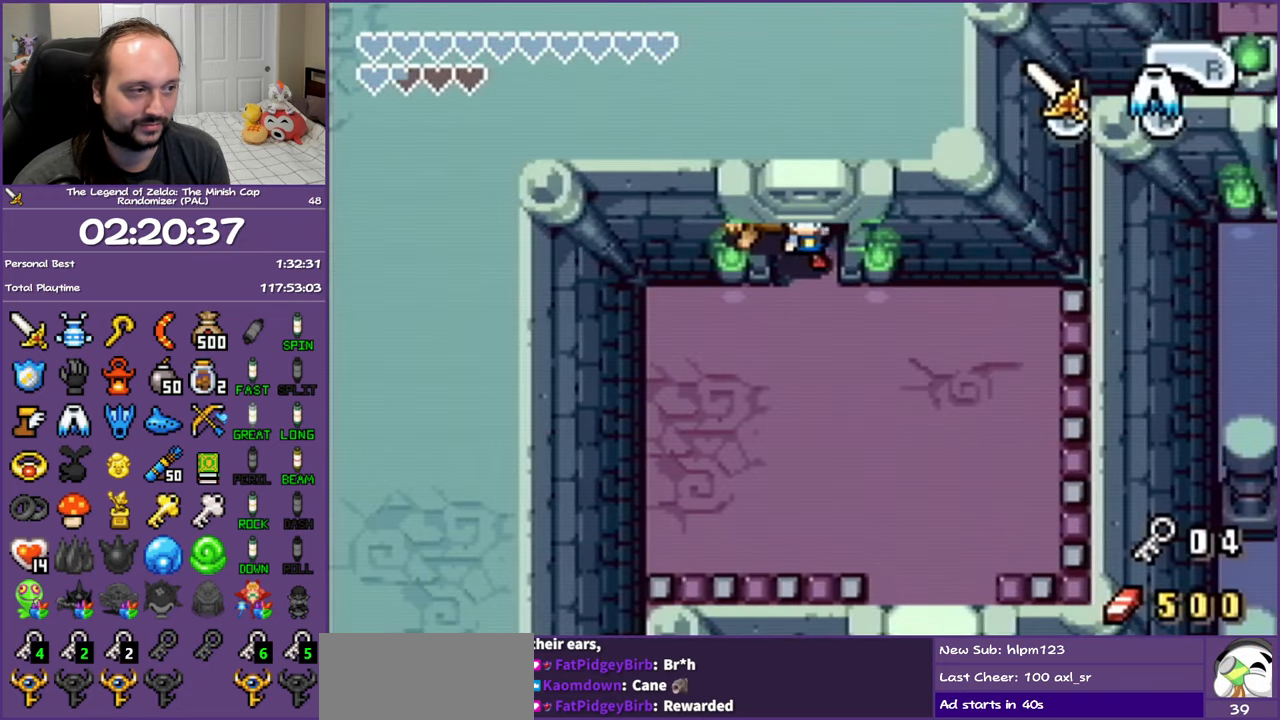
{"buttons": ["DPAD_DOWN", "DPAD_RIGHT"], "events": [[333, "DPAD_DOWN", "down"], [500, "DPAD_RIGHT", "down"]]}
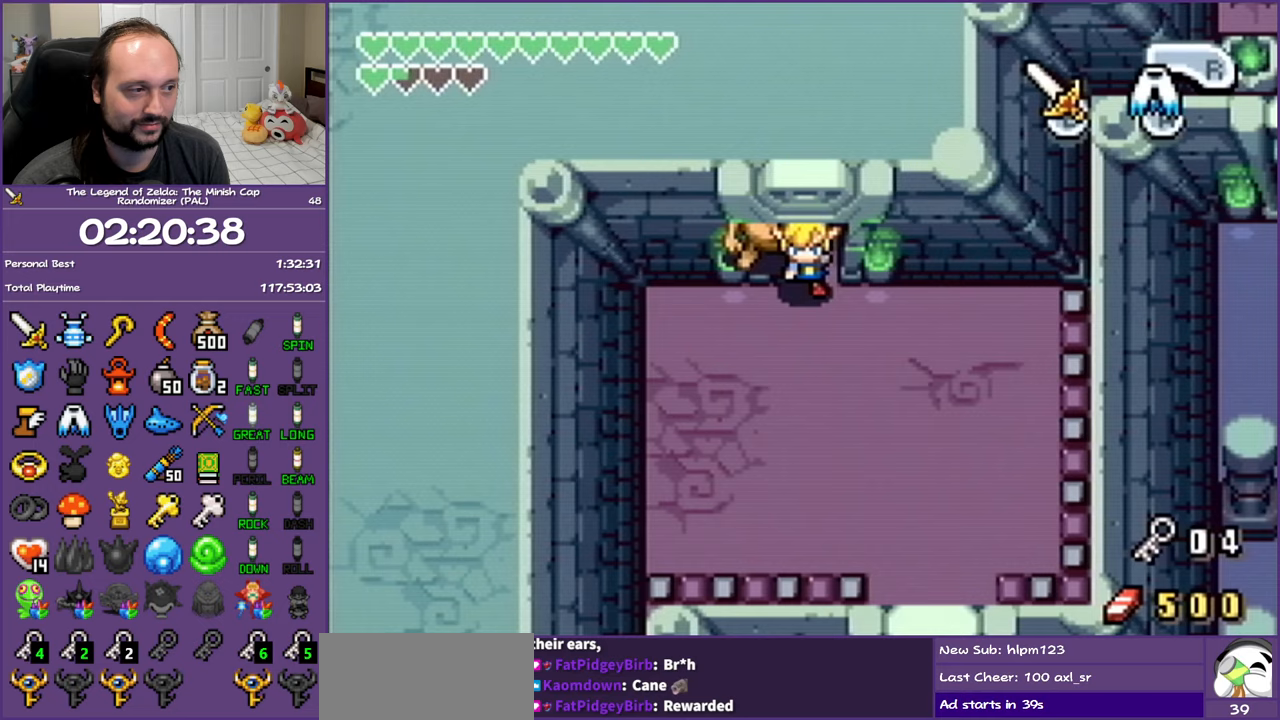
{"buttons": ["DPAD_DOWN", "DPAD_RIGHT"], "events": []}
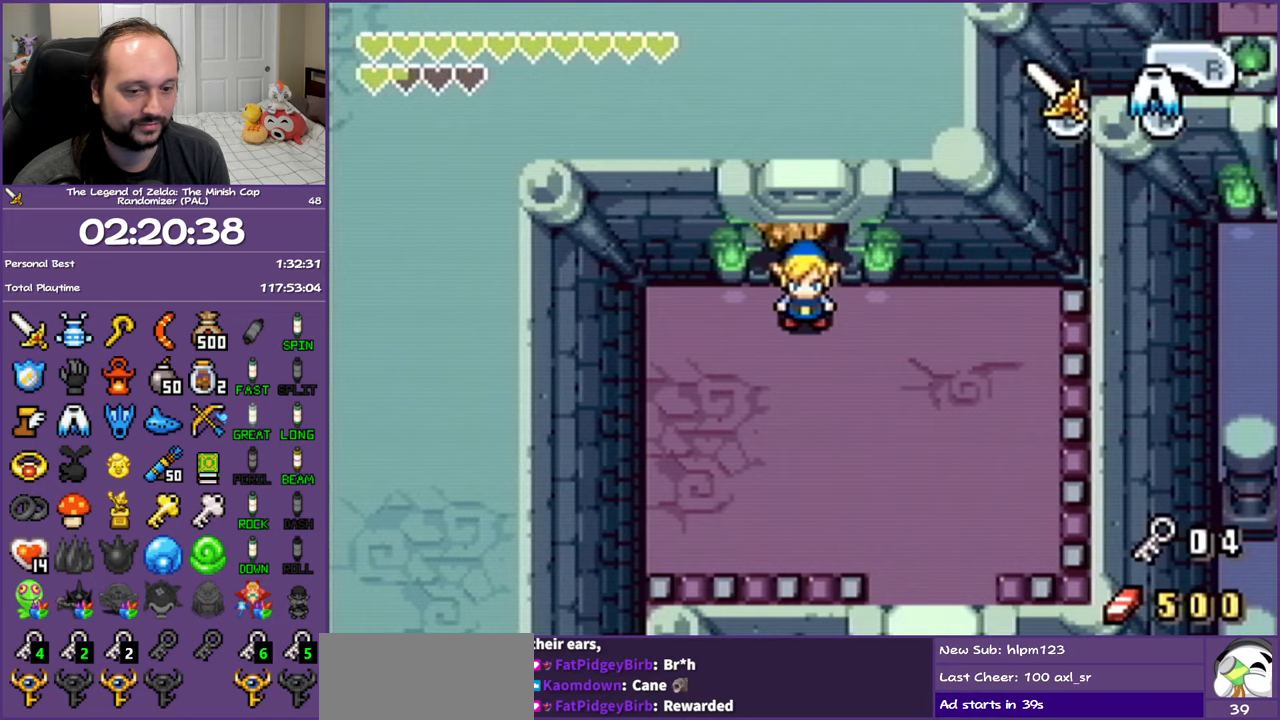
{"buttons": ["DPAD_DOWN", "DPAD_RIGHT"], "events": []}
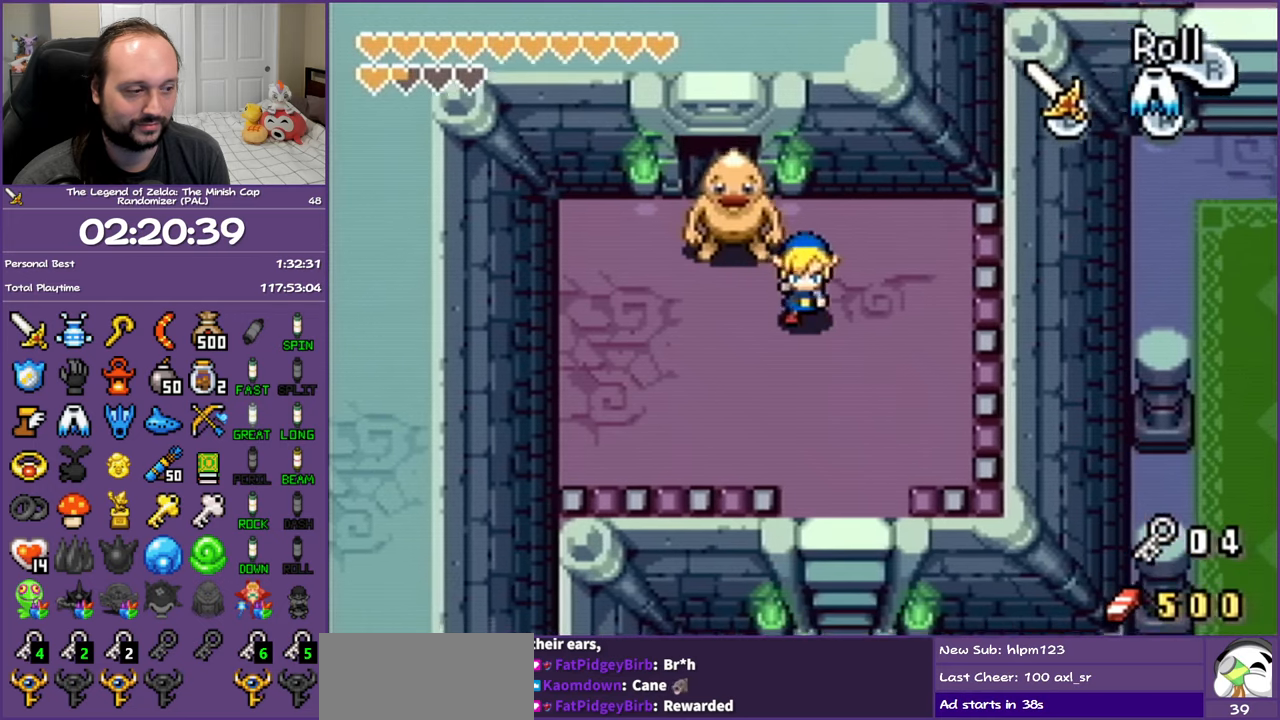
{"buttons": ["DPAD_DOWN"], "events": [[217, "DPAD_RIGHT", "up"], [217, "R1", "down"], [350, "R1", "up"]]}
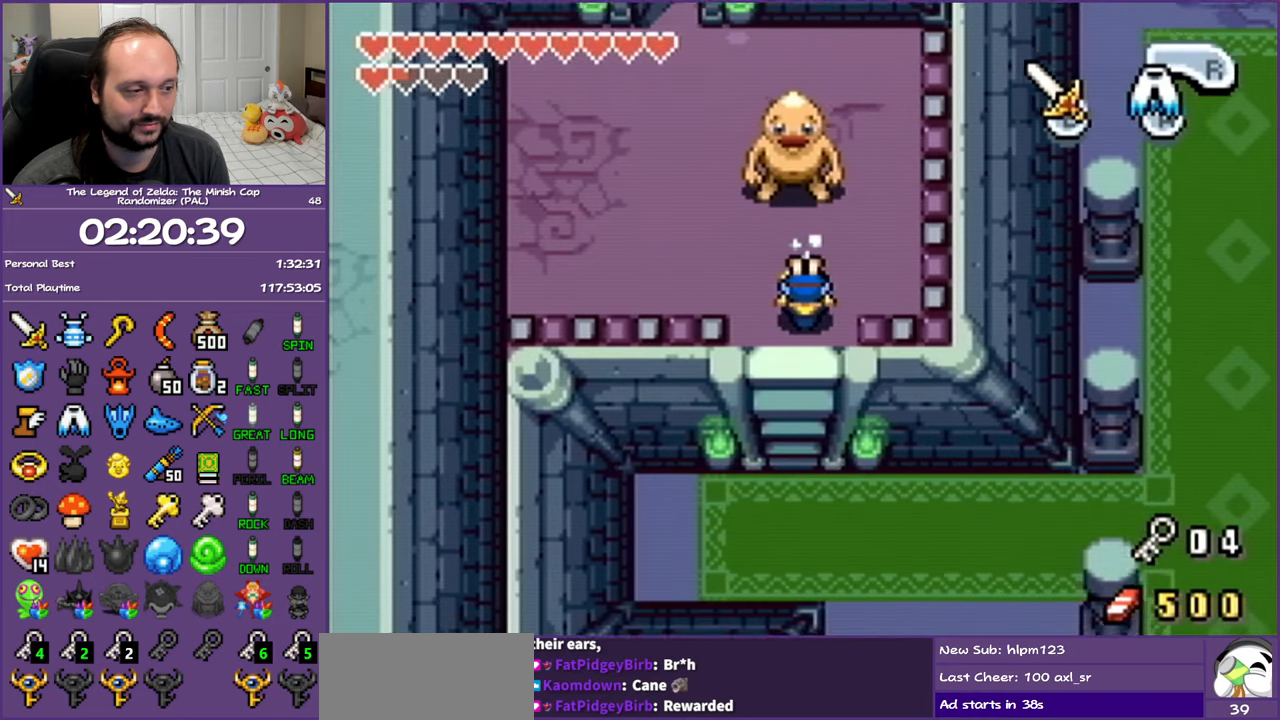
{"buttons": ["DPAD_RIGHT"], "events": [[217, "R1", "down"], [350, "R1", "up"], [483, "DPAD_RIGHT", "down"], [500, "DPAD_DOWN", "up"]]}
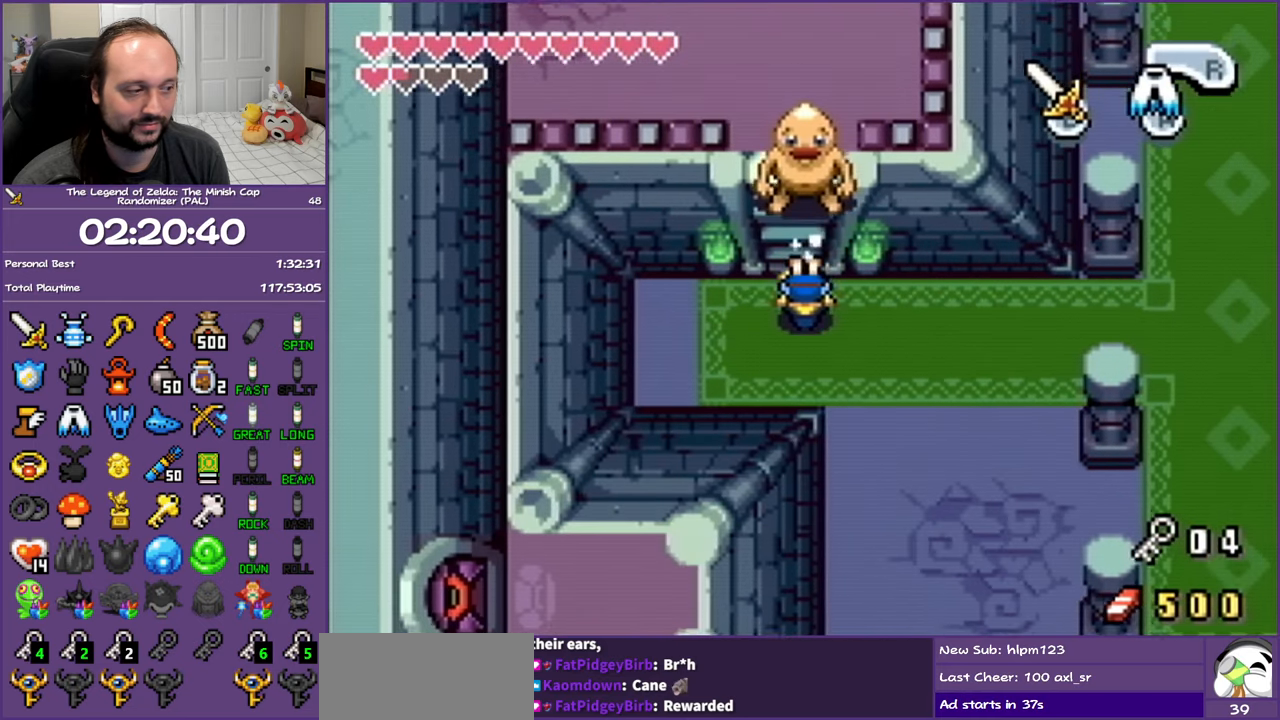
{"buttons": ["DPAD_DOWN"], "events": [[183, "R1", "down"], [350, "DPAD_DOWN", "down"], [350, "R1", "up"], [417, "DPAD_RIGHT", "up"]]}
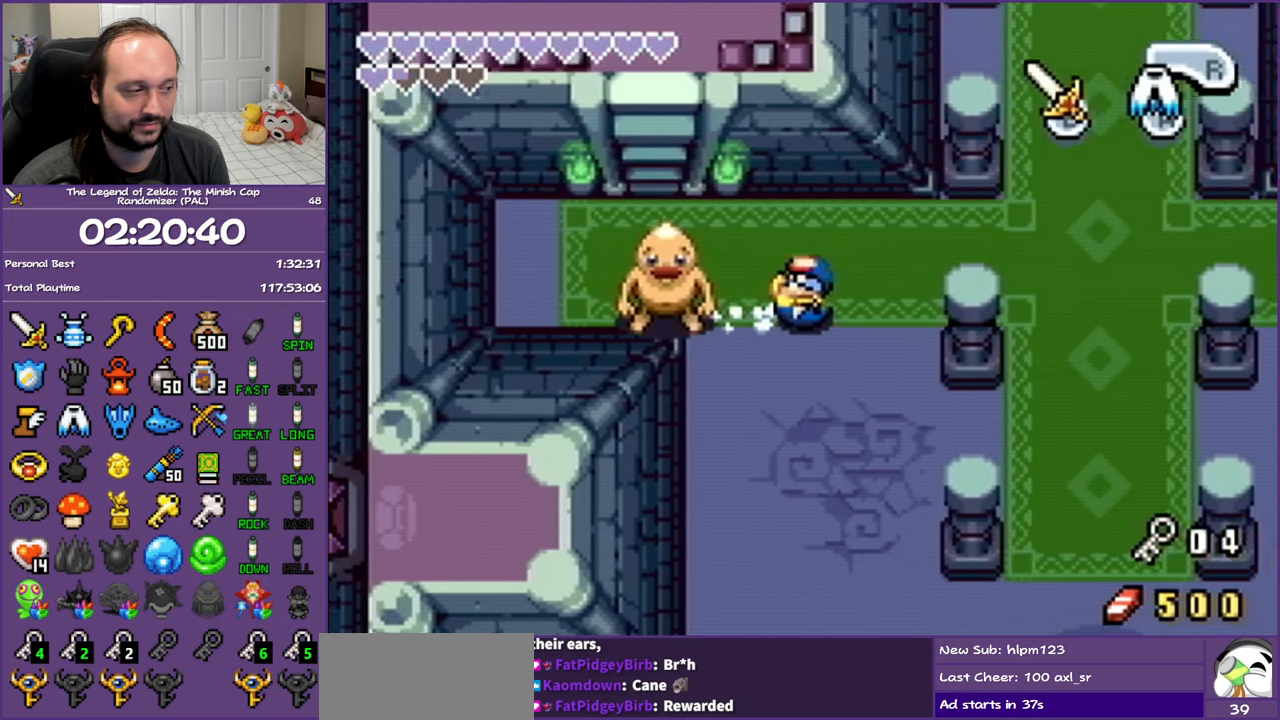
{"buttons": ["DPAD_DOWN"], "events": [[217, "R1", "down"], [400, "R1", "up"]]}
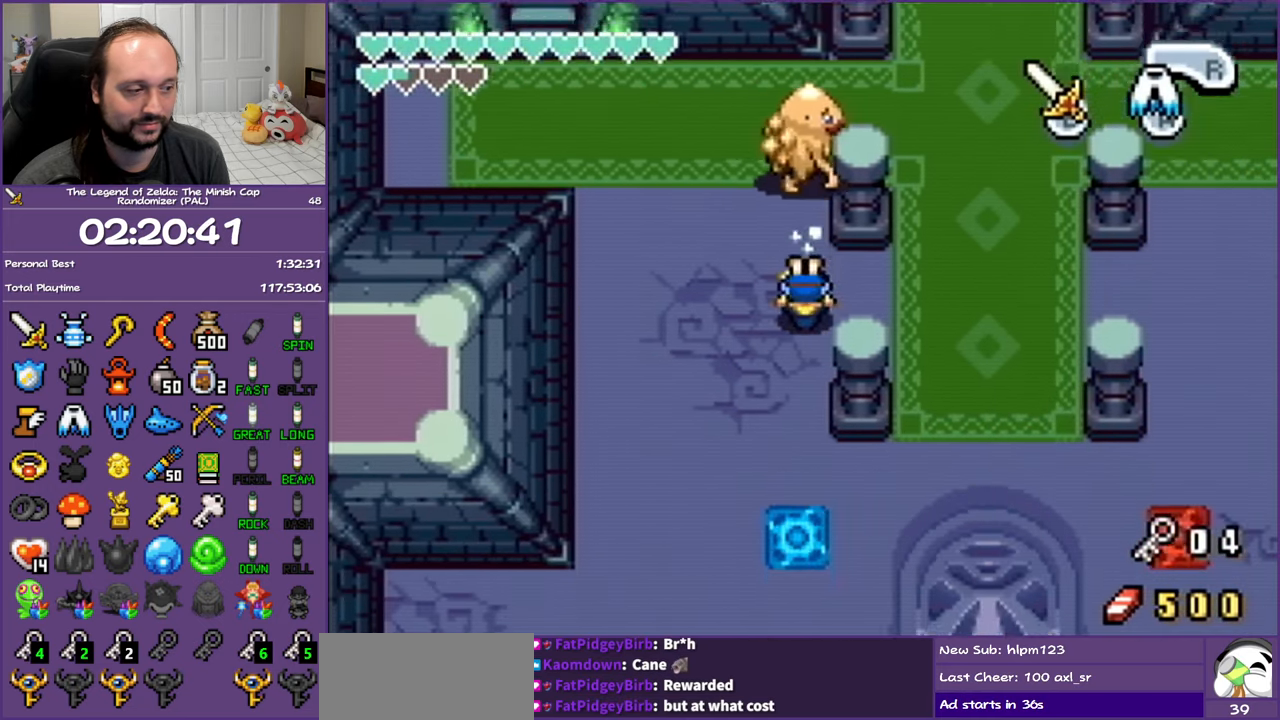
{"buttons": ["R1", "DPAD_RIGHT"], "events": [[317, "DPAD_RIGHT", "down"], [350, "DPAD_DOWN", "up"], [383, "R1", "down"]]}
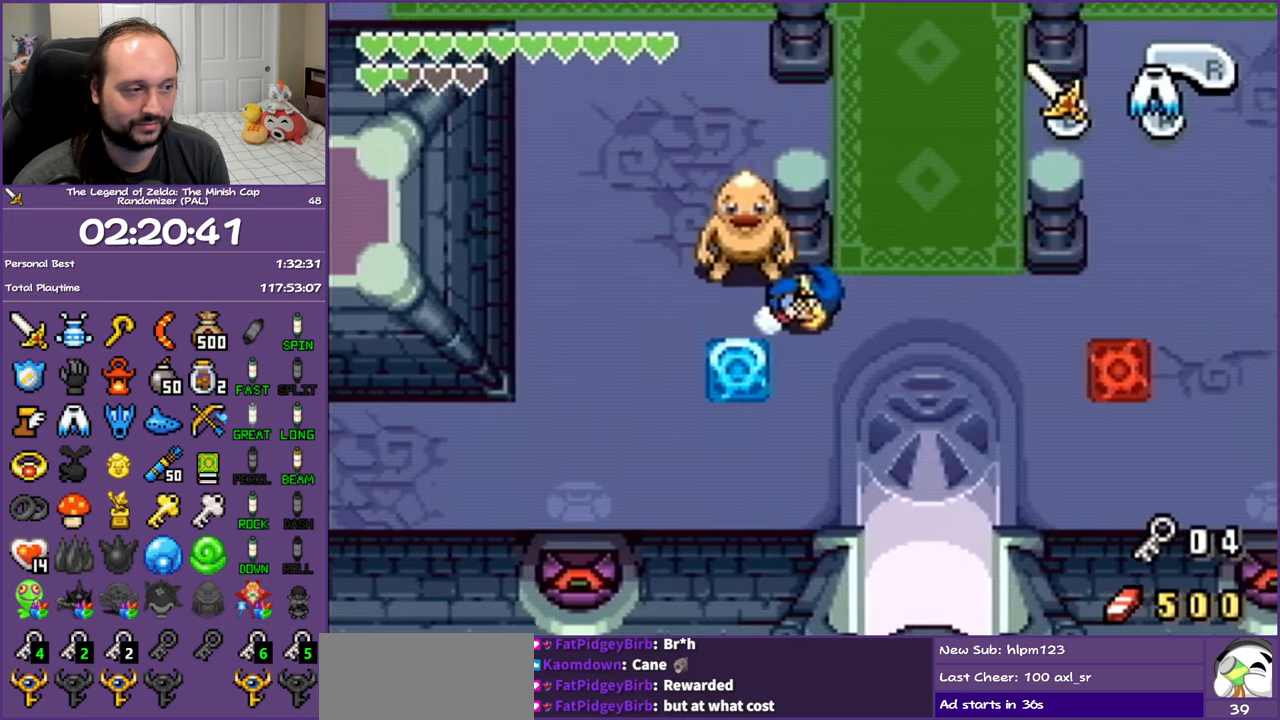
{"buttons": ["DPAD_LEFT"], "events": [[133, "R1", "up"], [367, "DPAD_RIGHT", "up"], [433, "DPAD_LEFT", "down"]]}